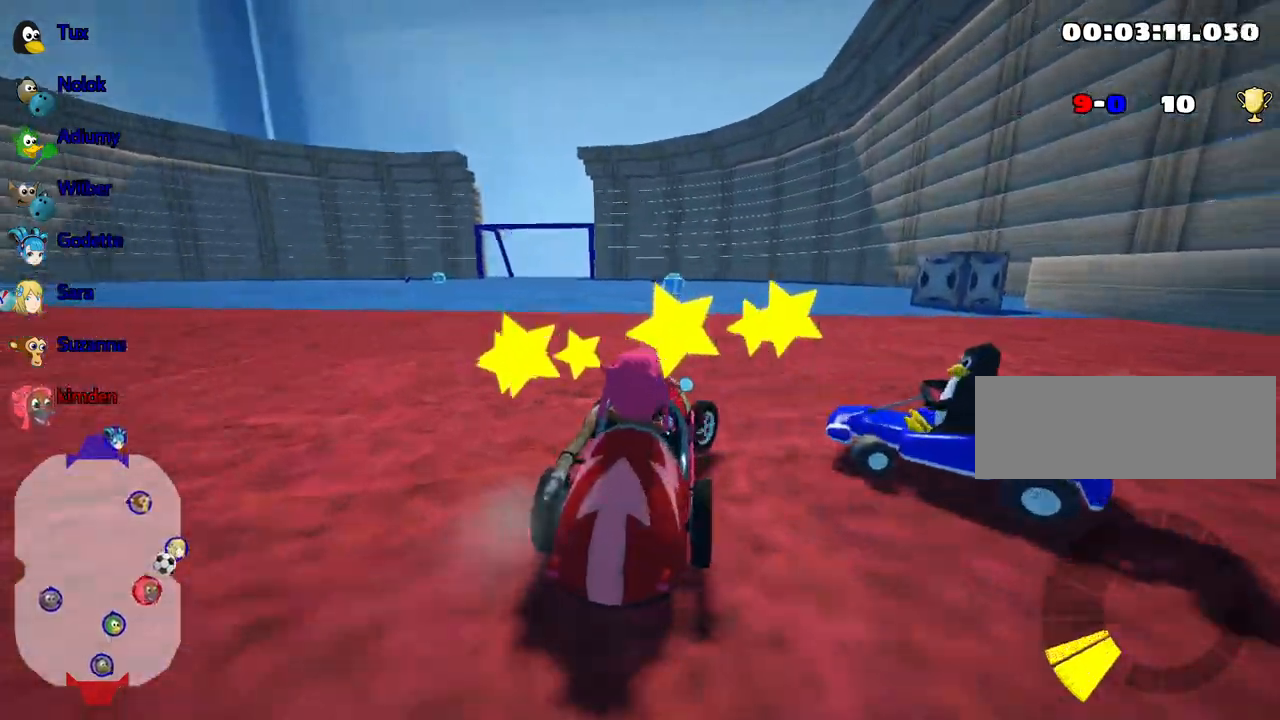
Gameplay with keyboard; each line is a JSON object with the keys held at the frame after it. "events" lists presses ("down") and releases ("up") of "down", "fire", "flag", "left", "look", "nitro", "right", "skid" and "up" between this image and that frame as [ms after this image, input, new state], when the widget could be followed in between. No other keys are recorded. Mouse input is not recorded. Key names are as the overlay labels them; some are game actions (e.g. jump) rather than physical keys.
{"keys": ["up"], "events": [[367, "right", "up"]]}
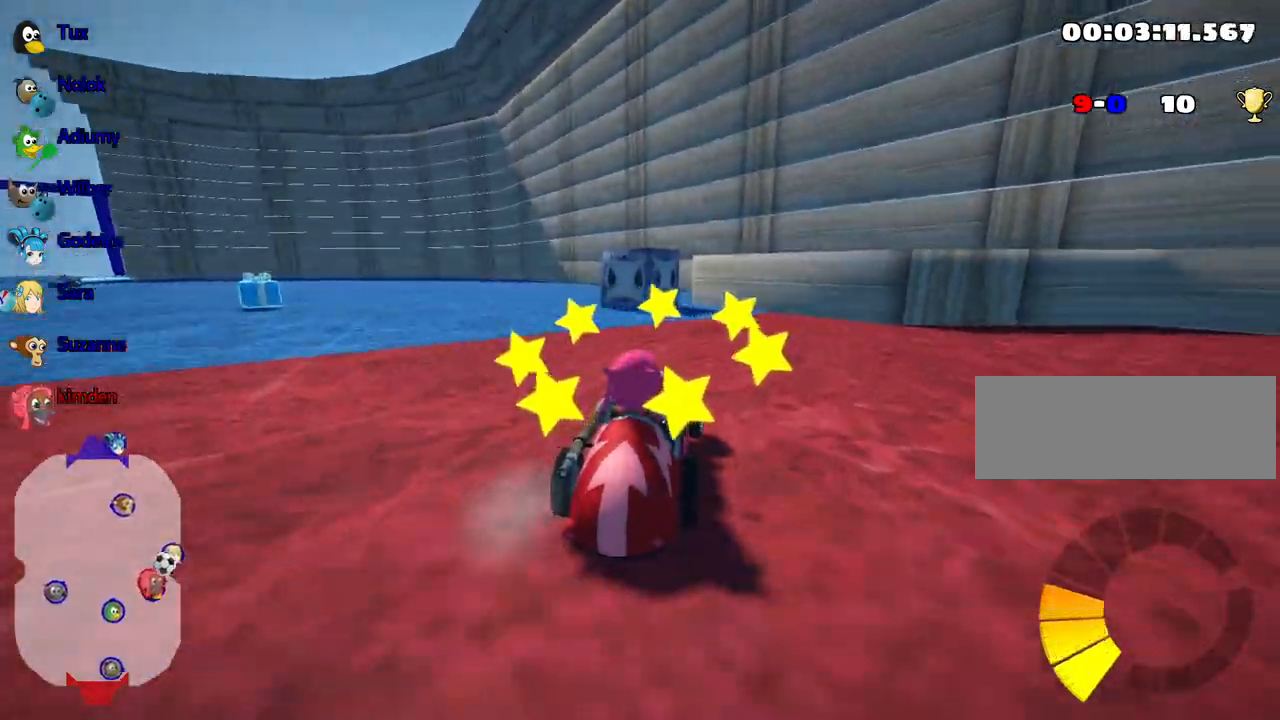
{"keys": ["left", "nitro", "up"], "events": [[333, "left", "down"], [400, "nitro", "down"]]}
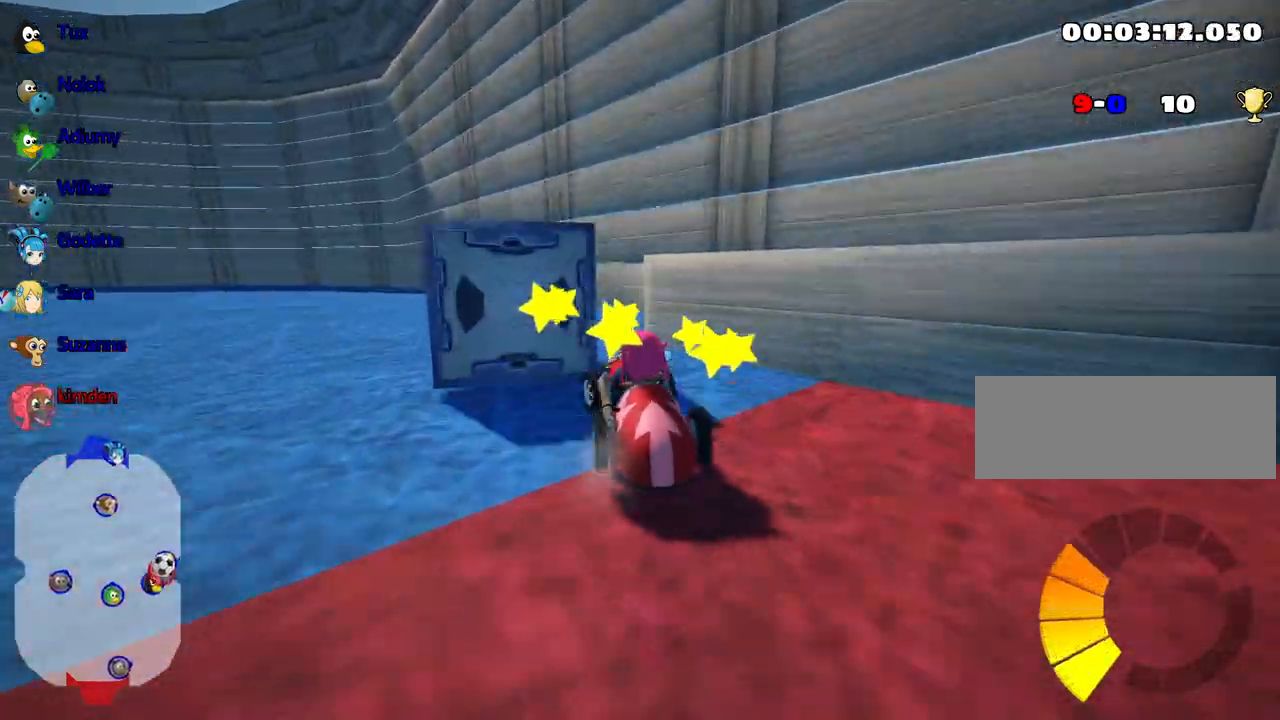
{"keys": ["left"], "events": [[67, "nitro", "up"], [183, "up", "up"], [233, "left", "up"], [483, "left", "down"]]}
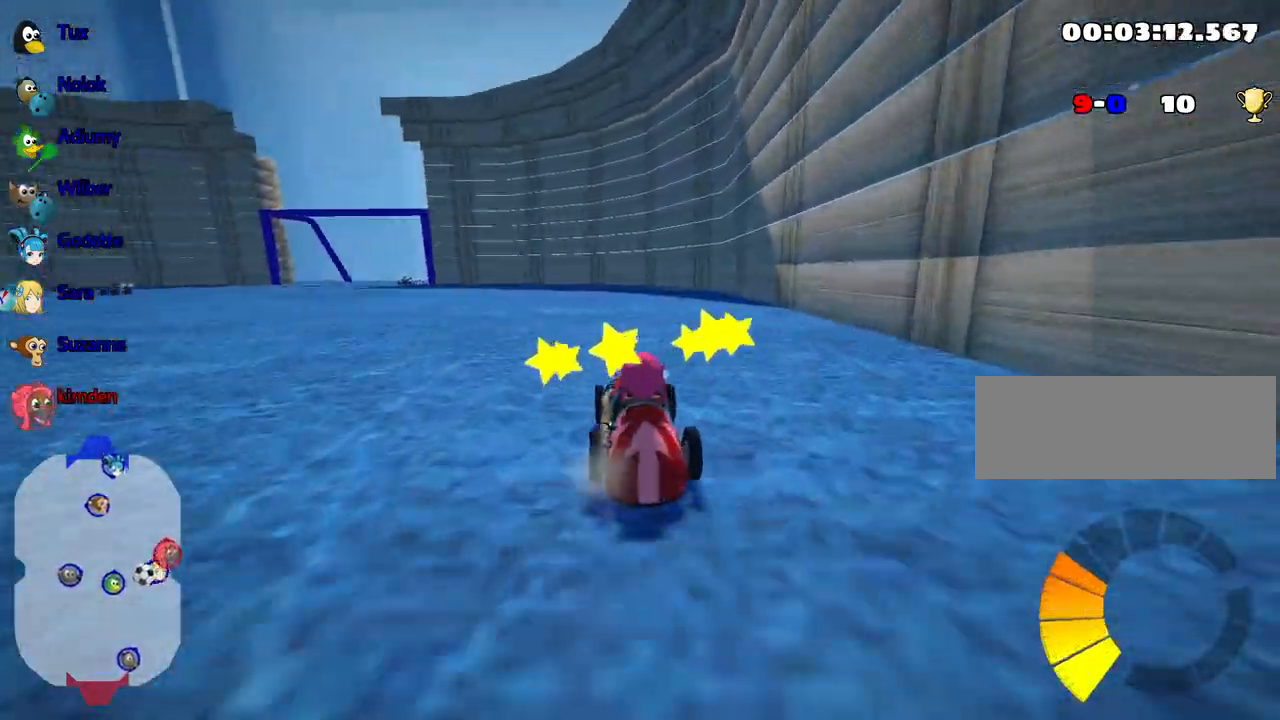
{"keys": ["right", "up"], "events": [[33, "up", "down"], [333, "right", "down"], [433, "left", "up"]]}
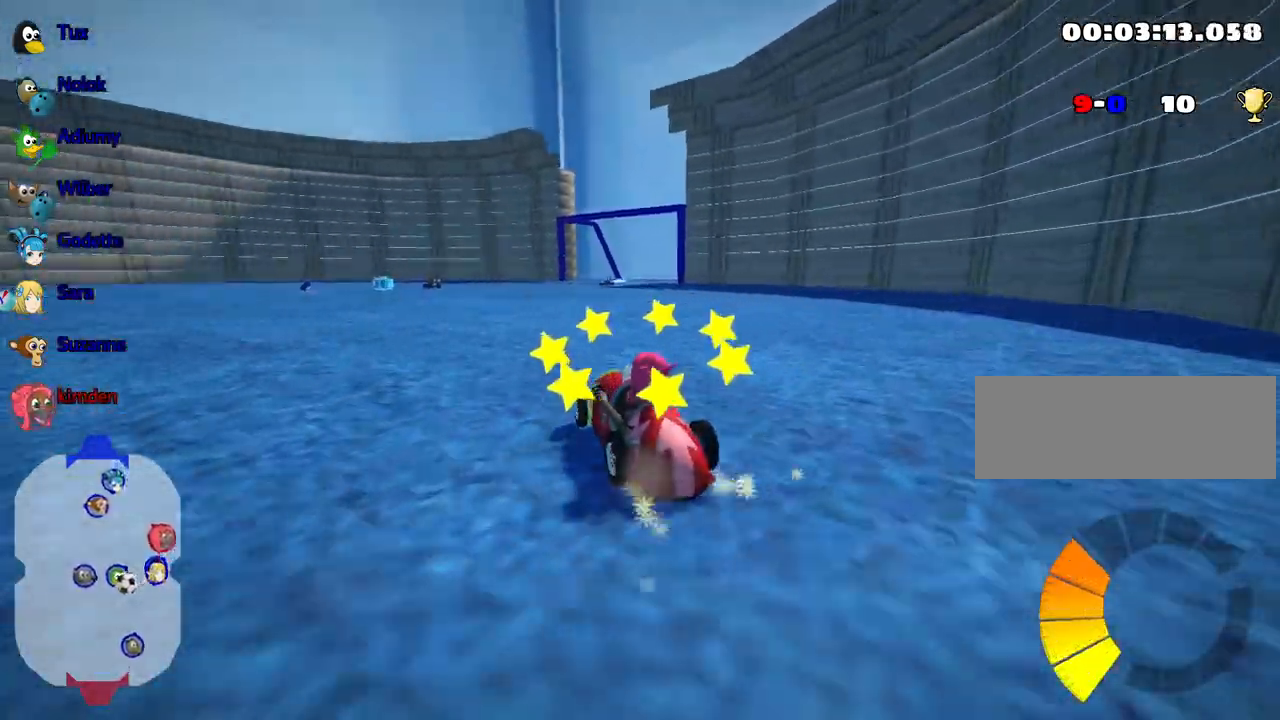
{"keys": ["up"], "events": [[350, "right", "up"]]}
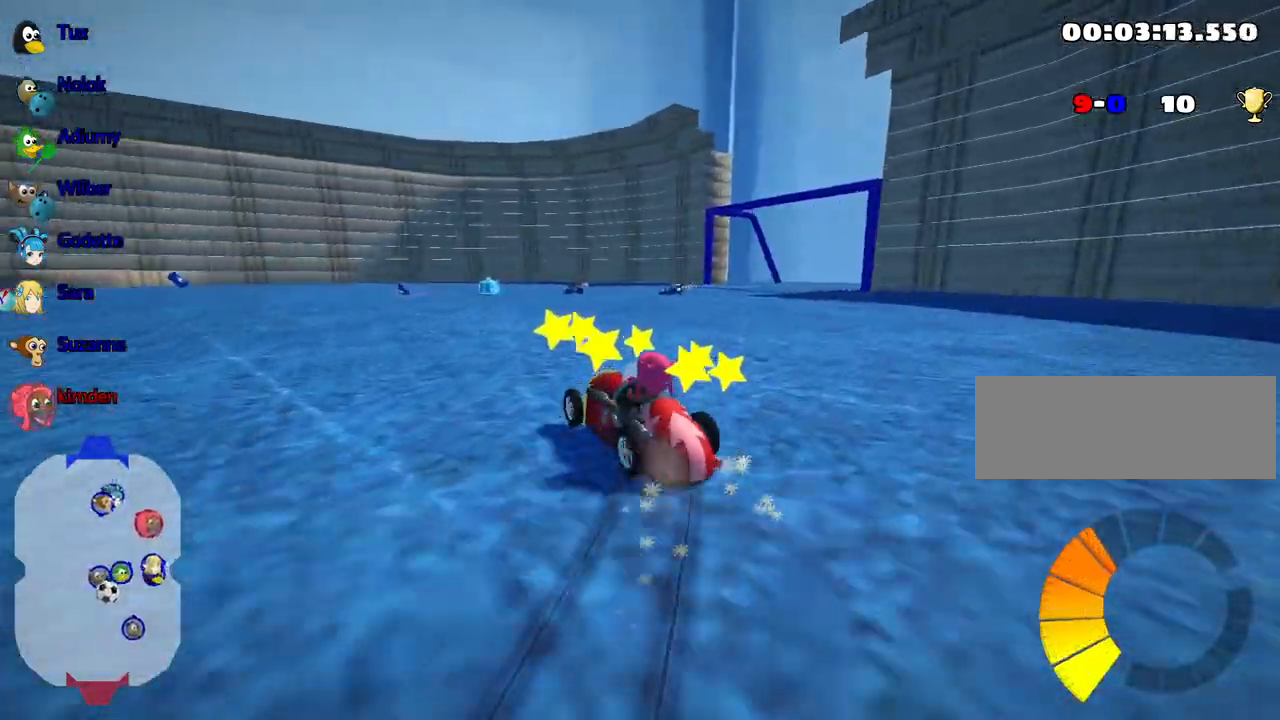
{"keys": ["right", "up"], "events": [[350, "right", "down"]]}
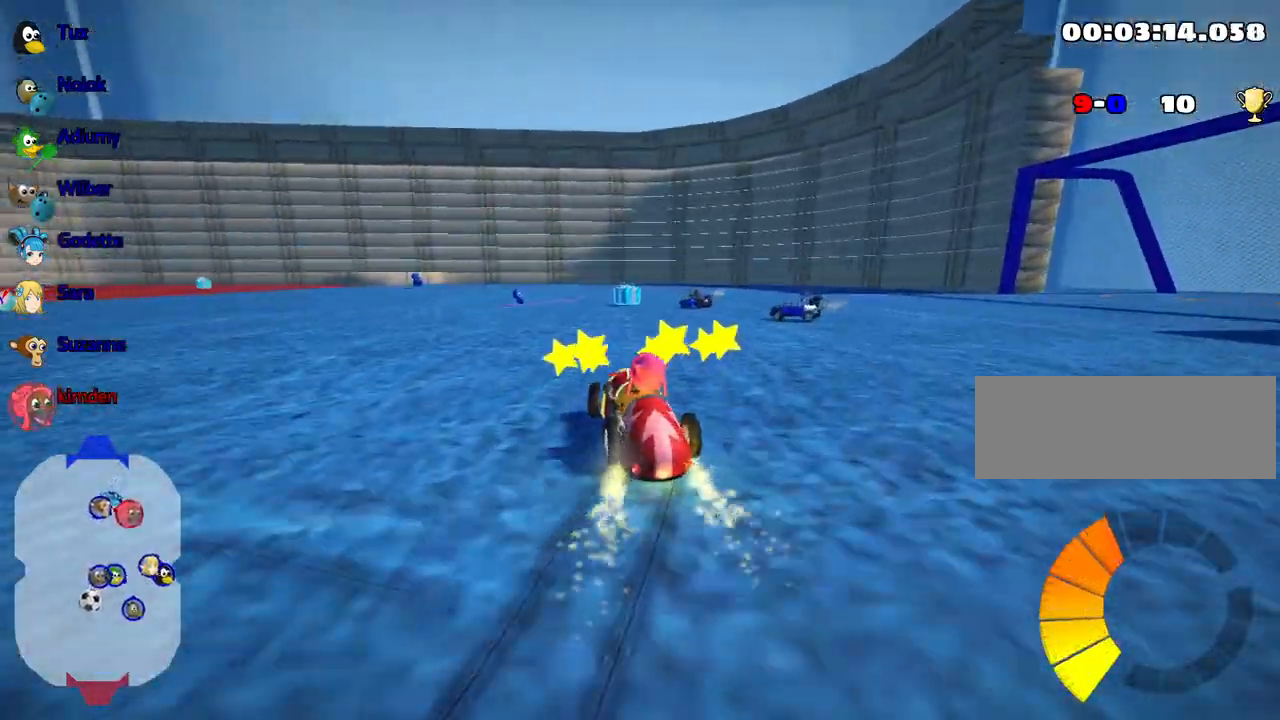
{"keys": ["up"], "events": [[333, "right", "up"]]}
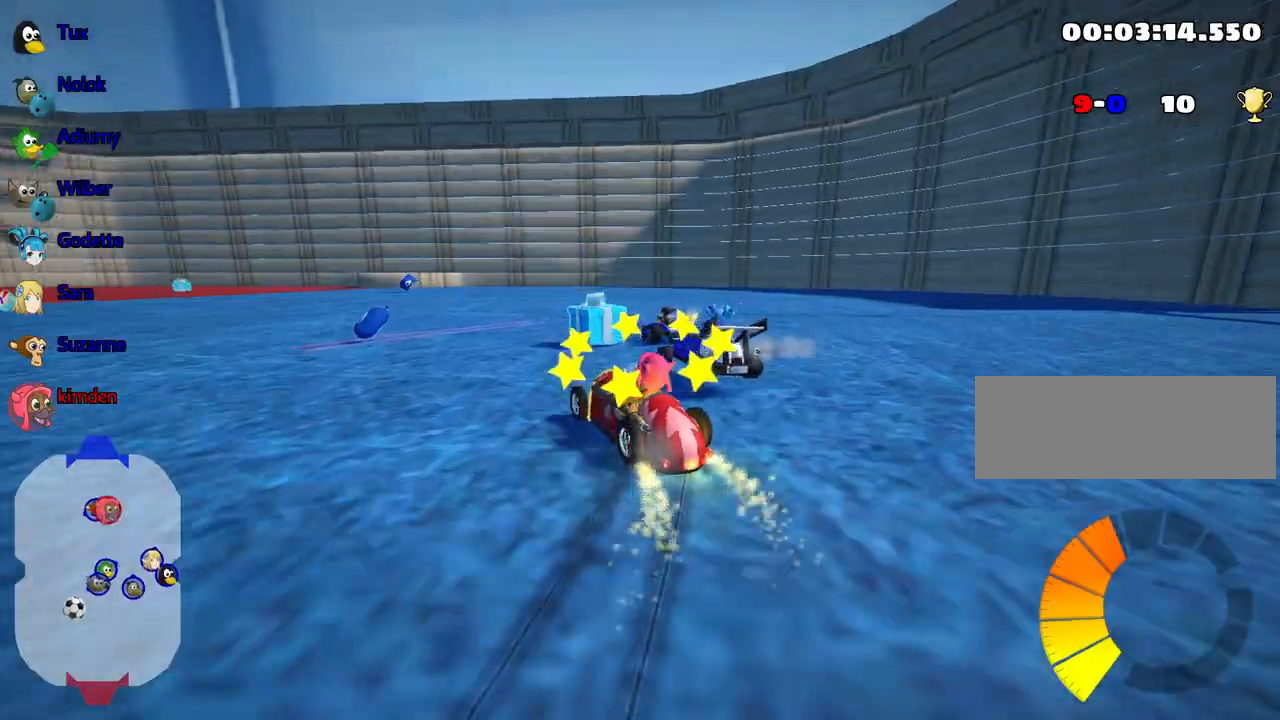
{"keys": ["up"], "events": []}
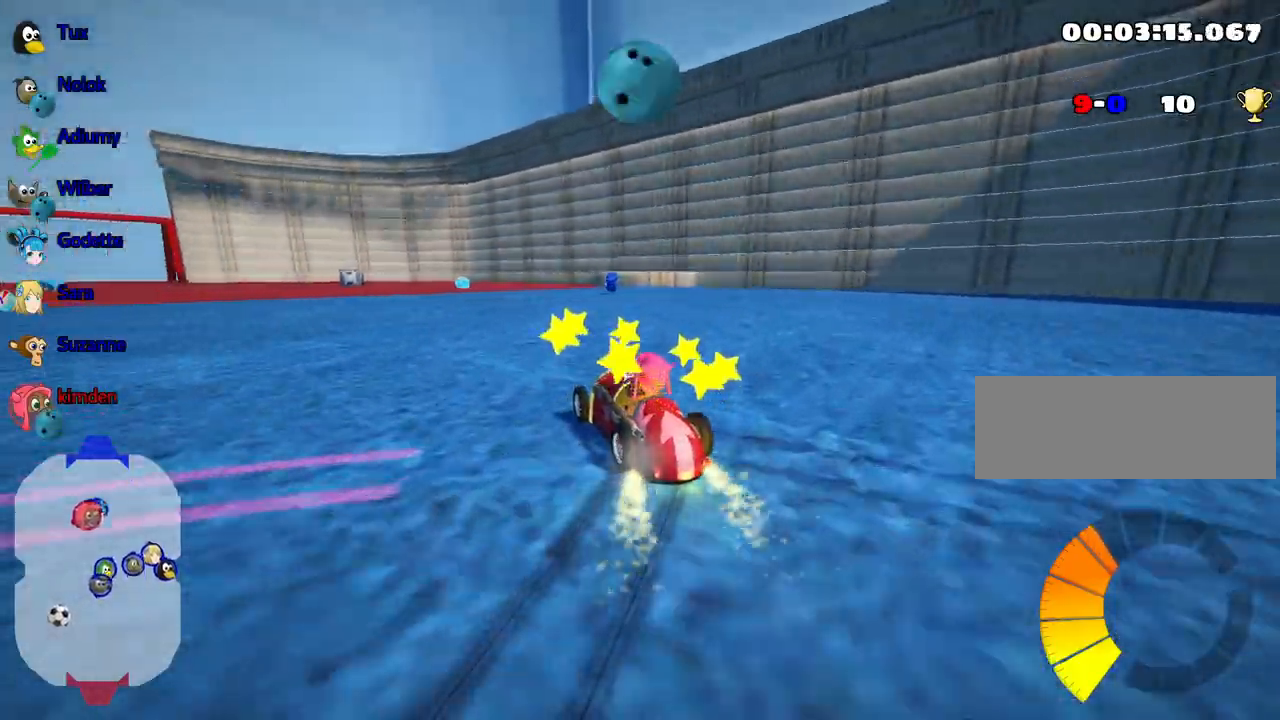
{"keys": ["left", "up"], "events": [[133, "left", "down"]]}
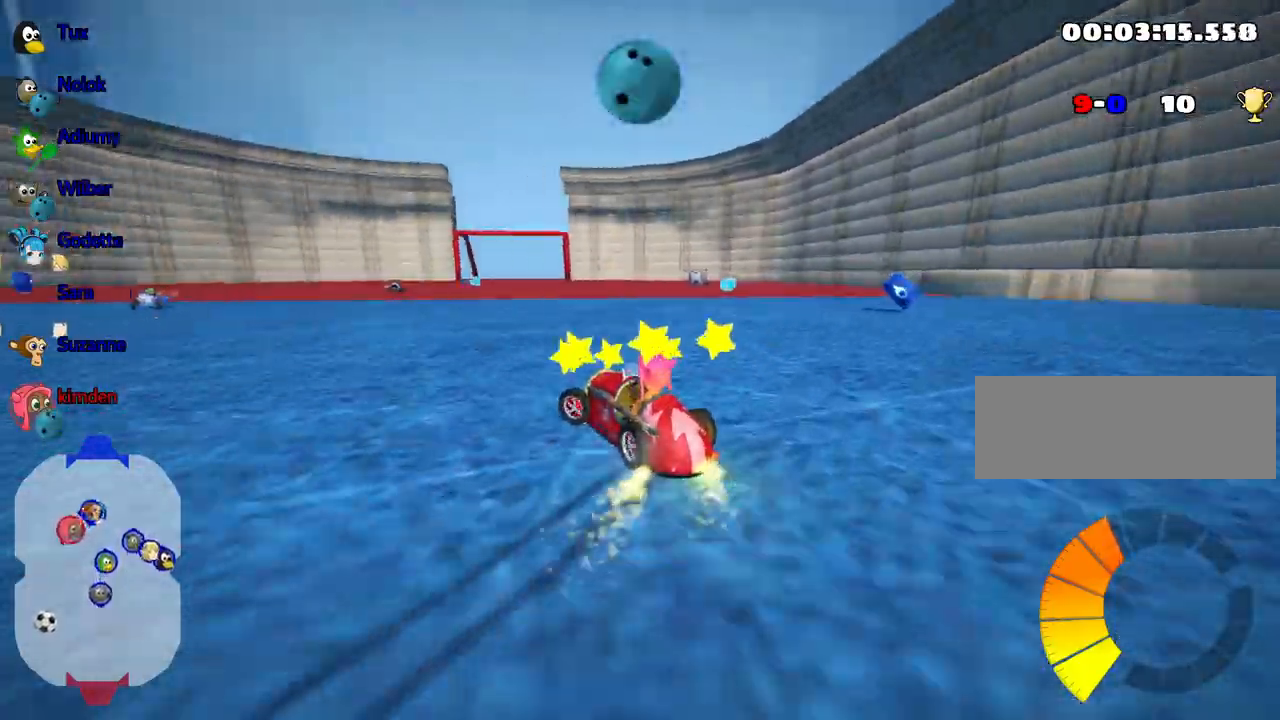
{"keys": ["up"], "events": [[17, "left", "up"]]}
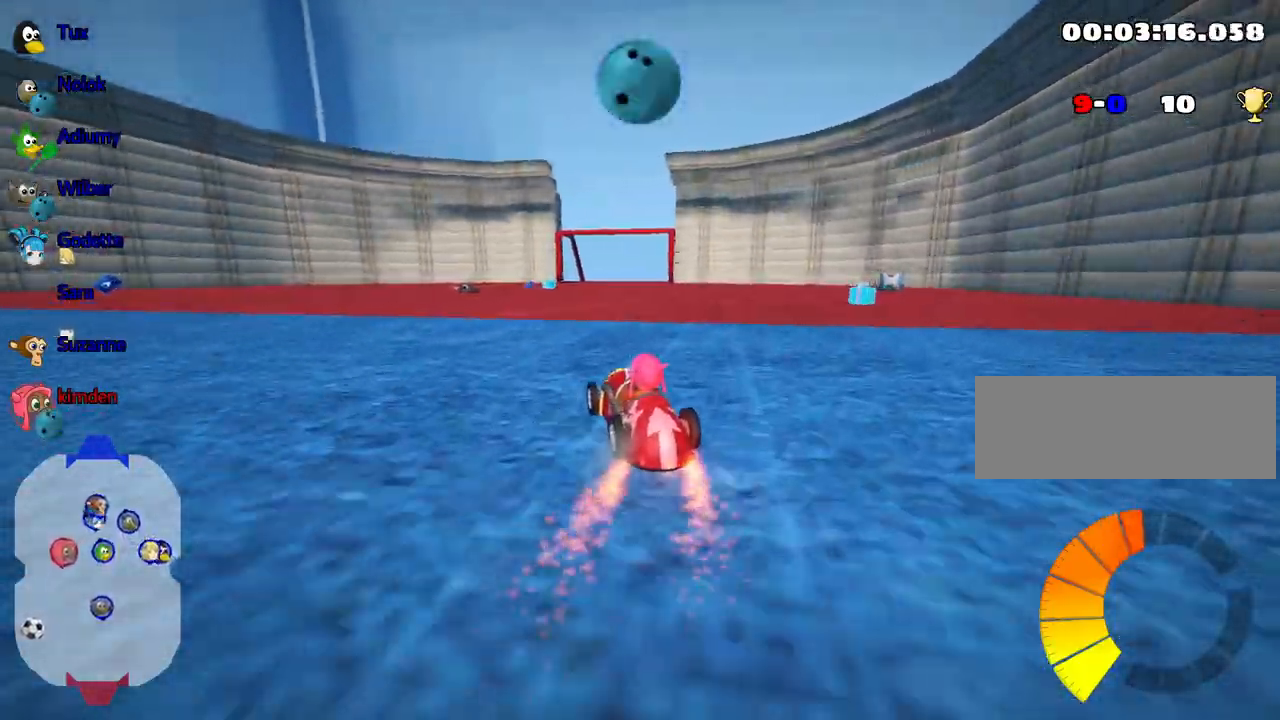
{"keys": ["up"], "events": [[183, "left", "down"], [467, "left", "up"]]}
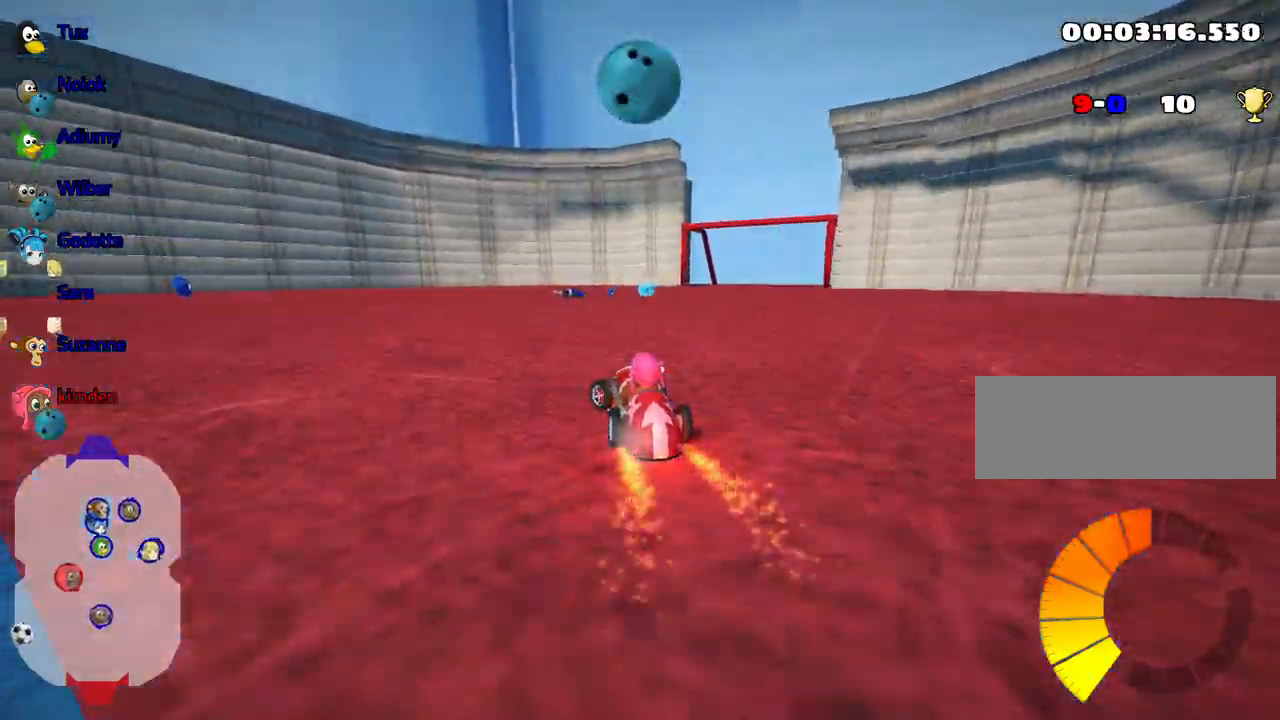
{"keys": ["left", "up"], "events": [[250, "right", "down"], [417, "right", "up"], [467, "left", "down"]]}
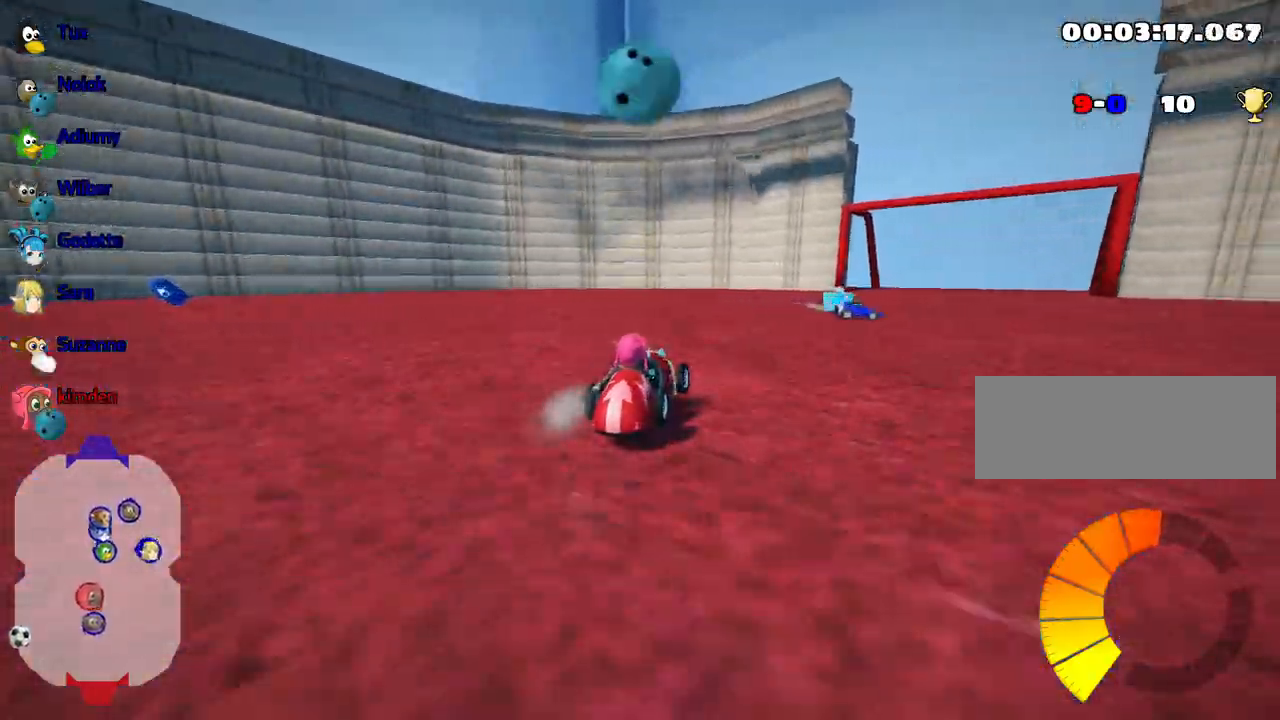
{"keys": ["right", "up"], "events": [[83, "right", "down"], [150, "left", "up"]]}
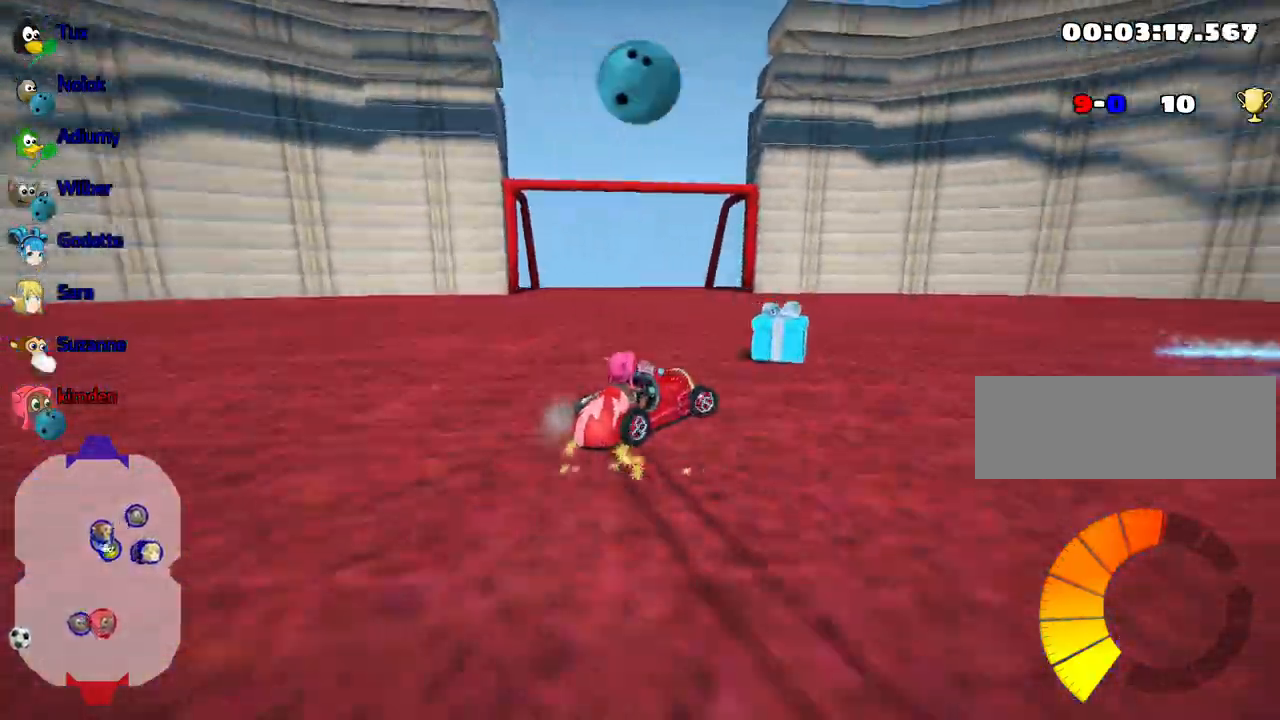
{"keys": ["right", "up"], "events": []}
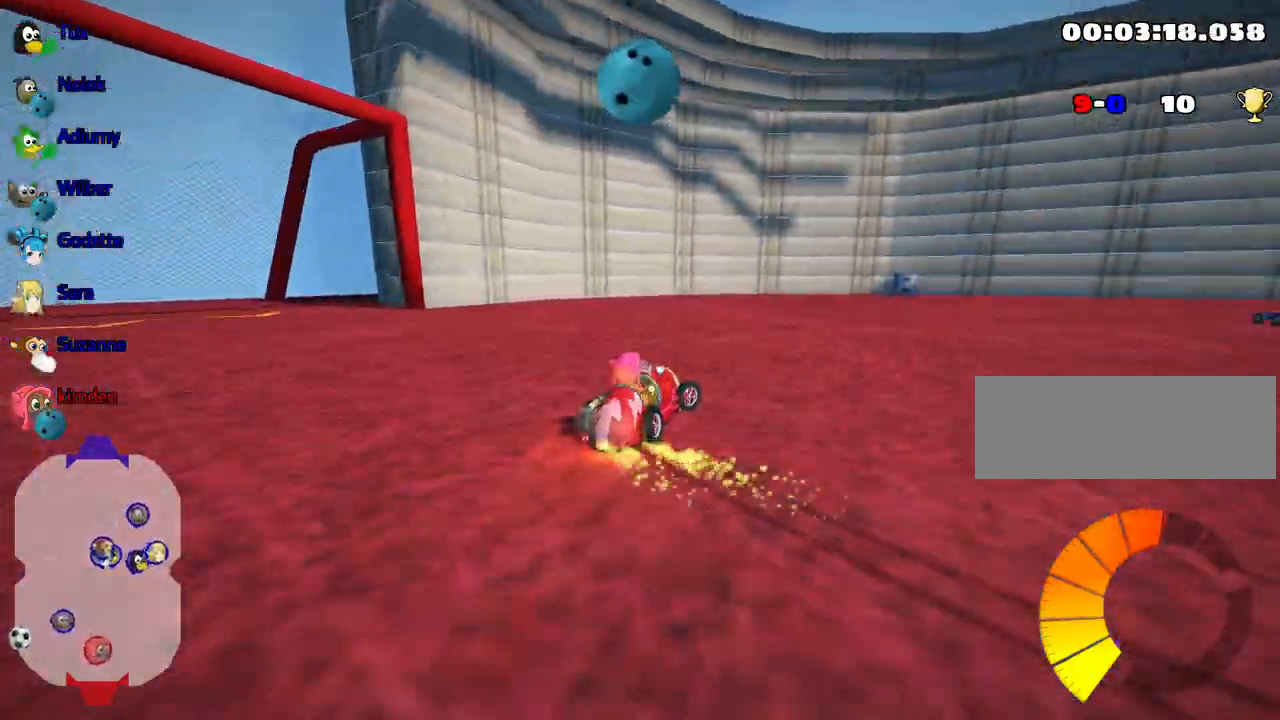
{"keys": ["right", "up"], "events": []}
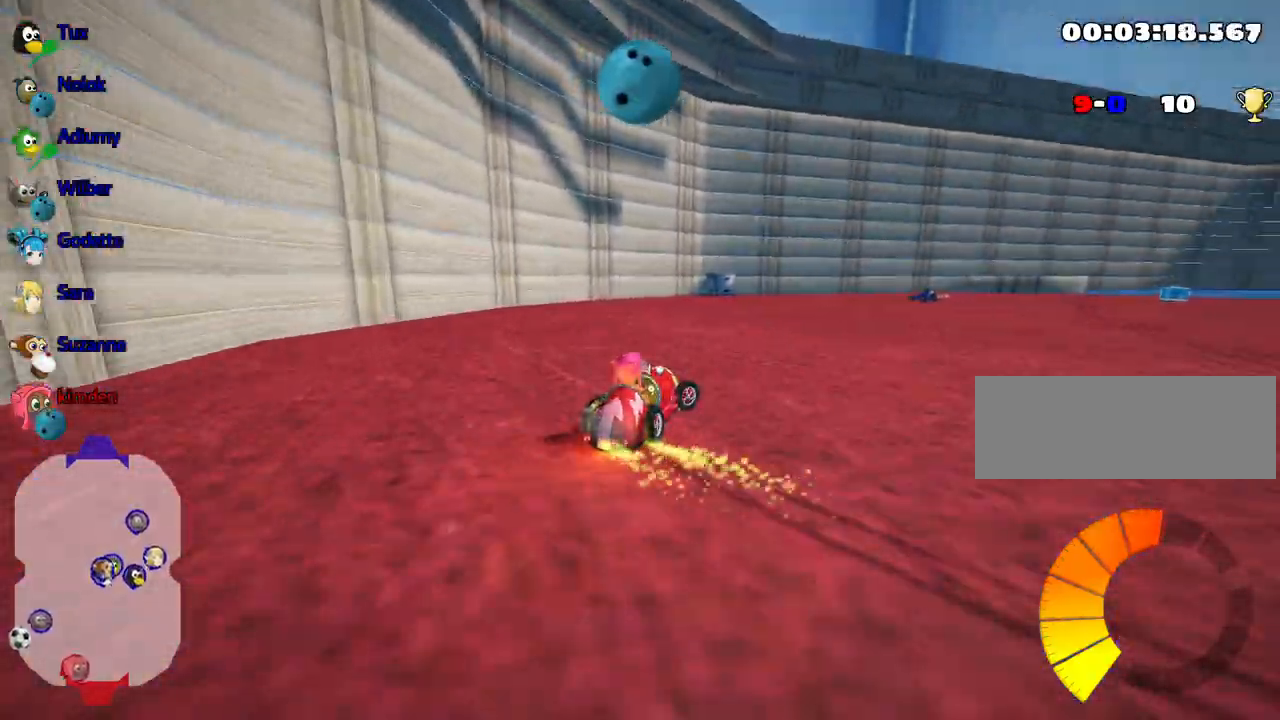
{"keys": ["left", "up"], "events": [[333, "left", "down"], [367, "right", "up"]]}
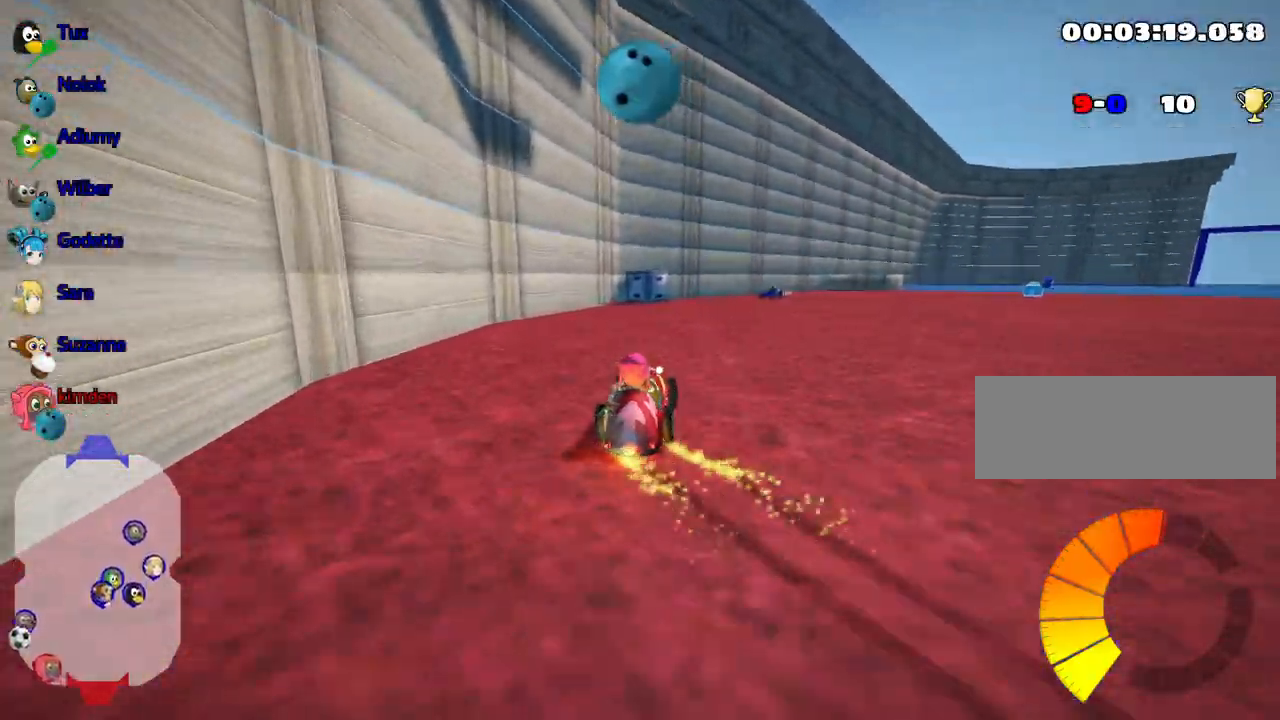
{"keys": ["right", "up"], "events": [[17, "left", "up"], [133, "fire", "down"], [150, "right", "down"], [317, "fire", "up"]]}
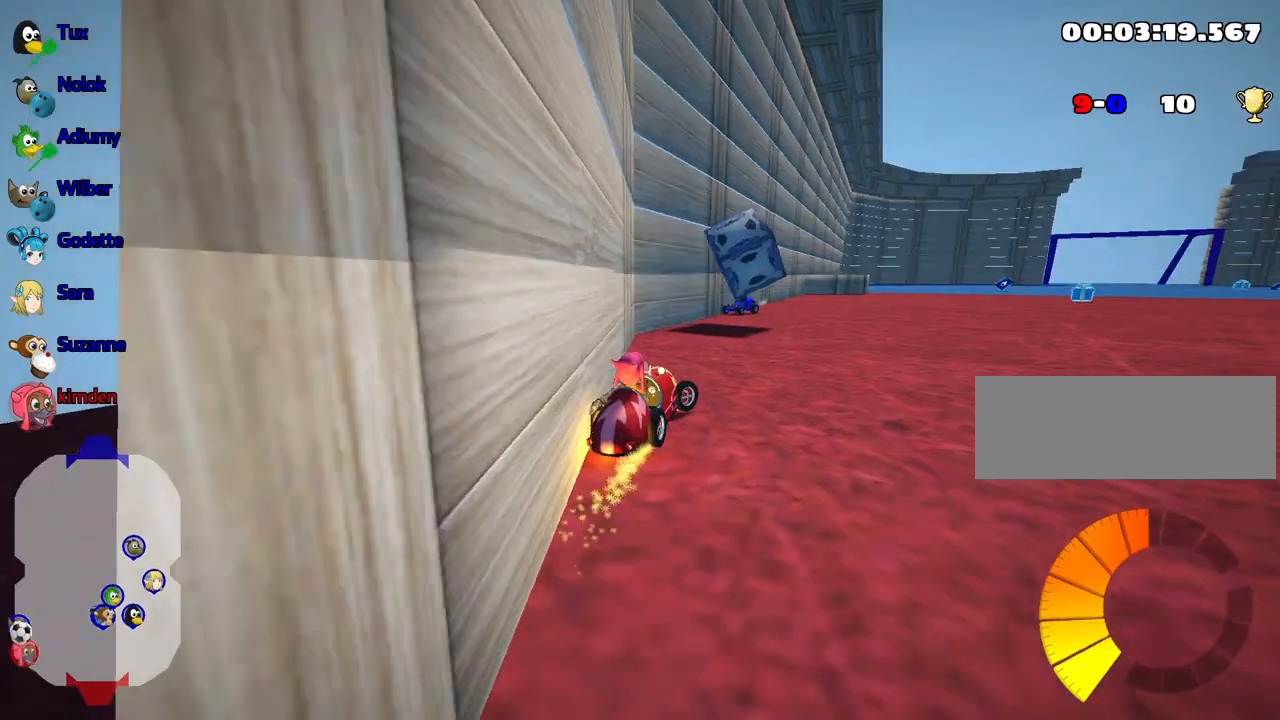
{"keys": ["up"], "events": [[17, "right", "up"], [133, "right", "down"], [433, "right", "up"]]}
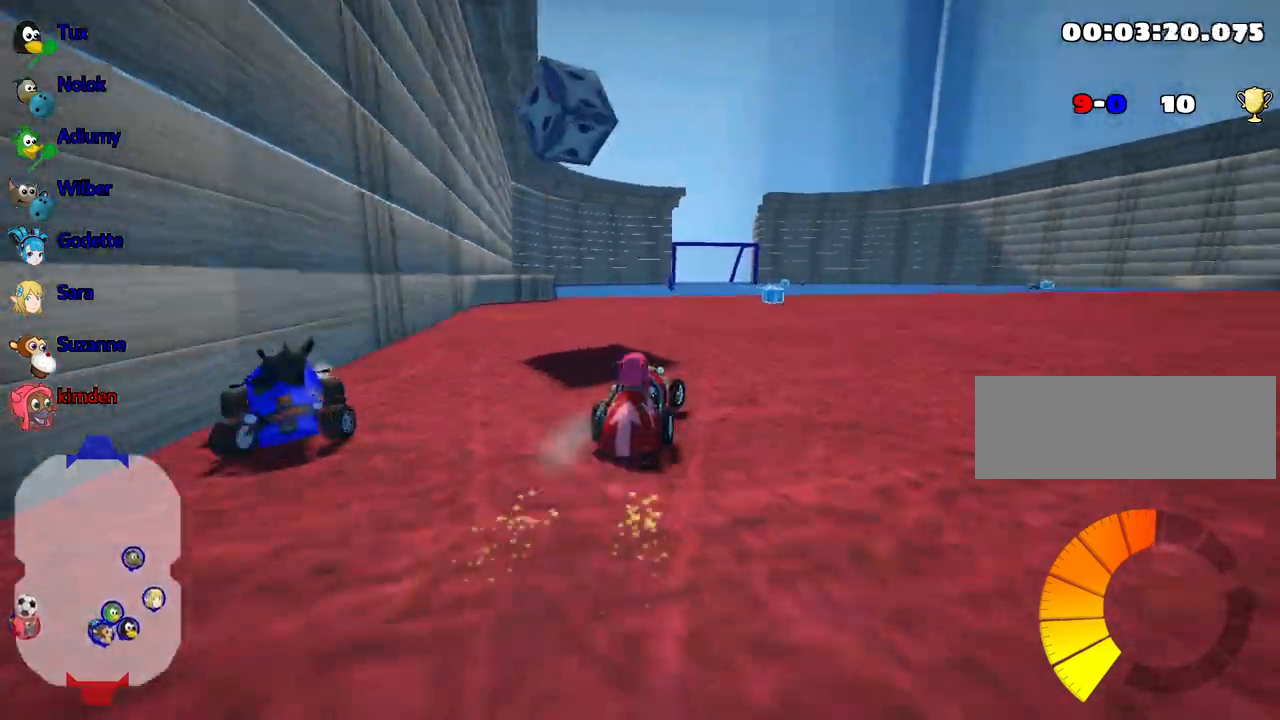
{"keys": [], "events": [[67, "up", "up"], [150, "right", "down"], [367, "right", "up"]]}
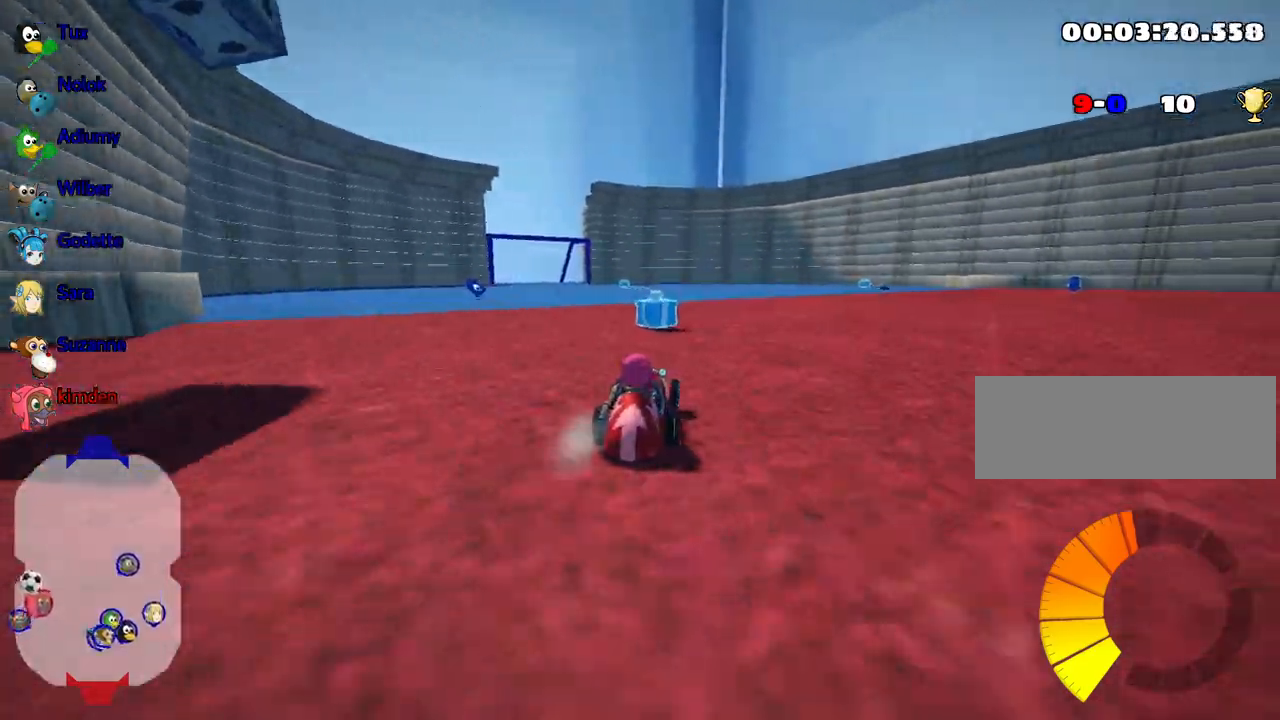
{"keys": ["left"], "events": [[133, "left", "down"]]}
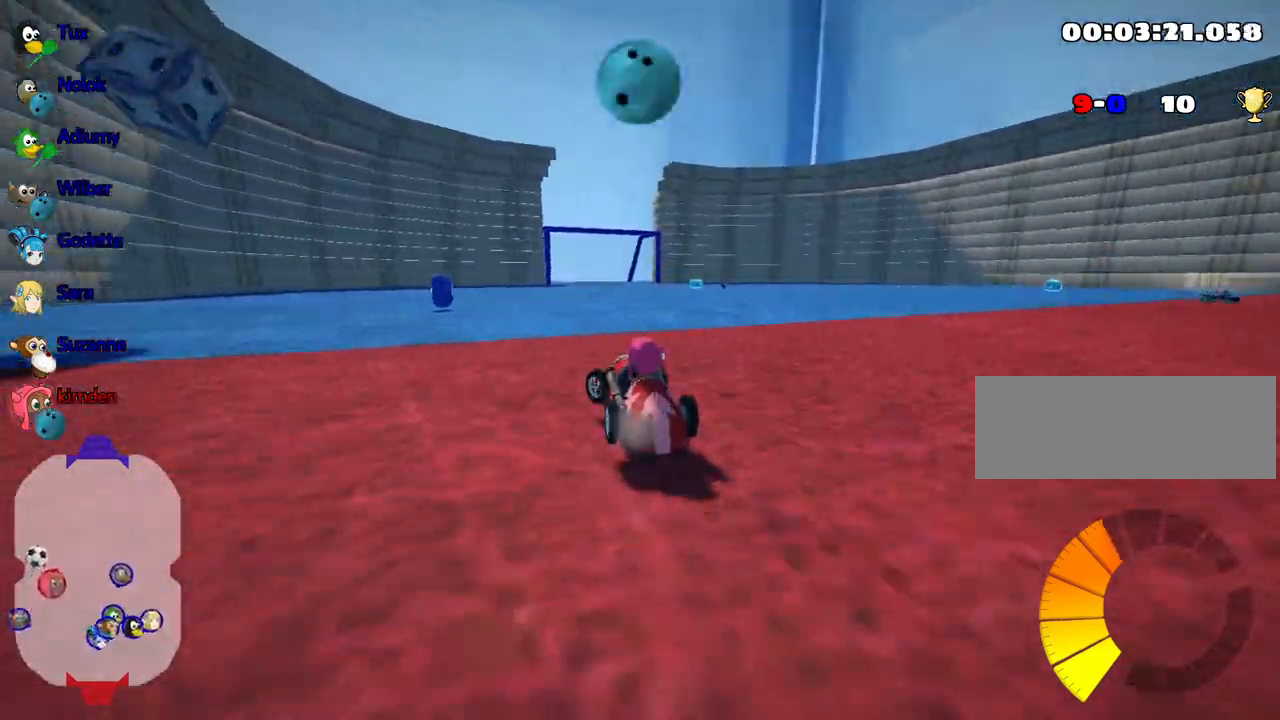
{"keys": ["up"], "events": [[150, "up", "down"], [200, "left", "up"]]}
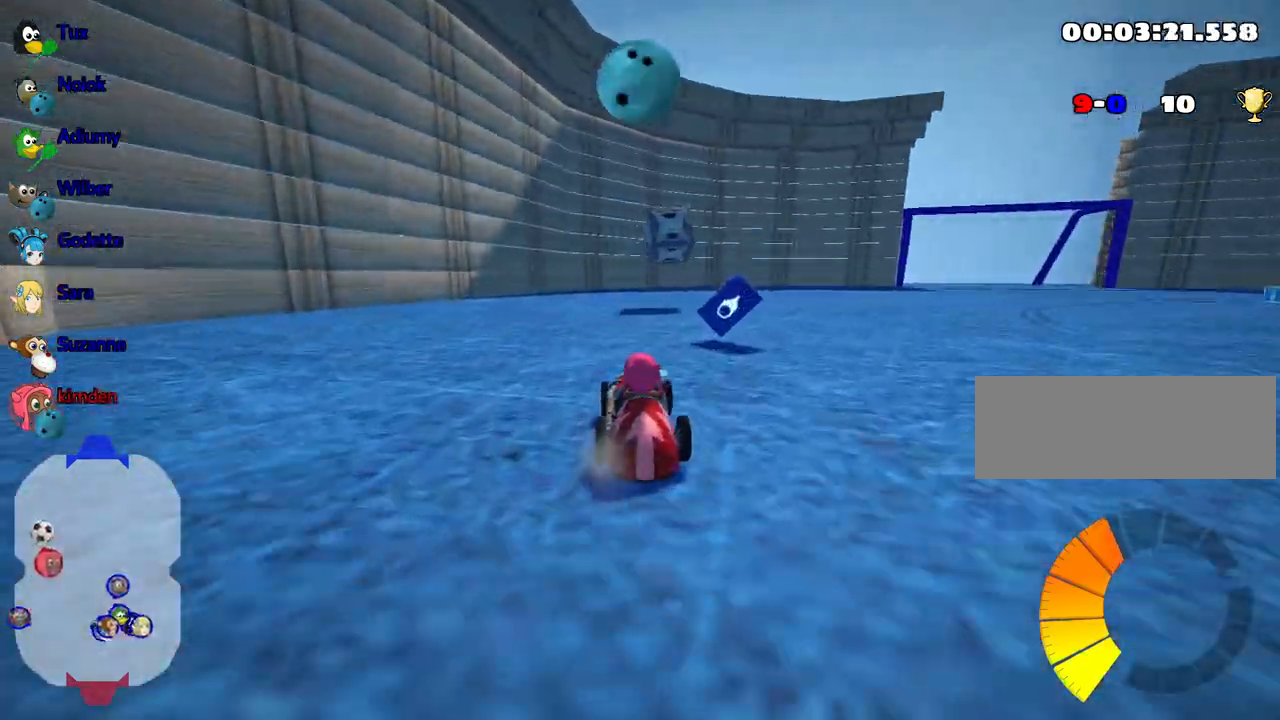
{"keys": ["up"], "events": [[317, "right", "down"], [433, "right", "up"]]}
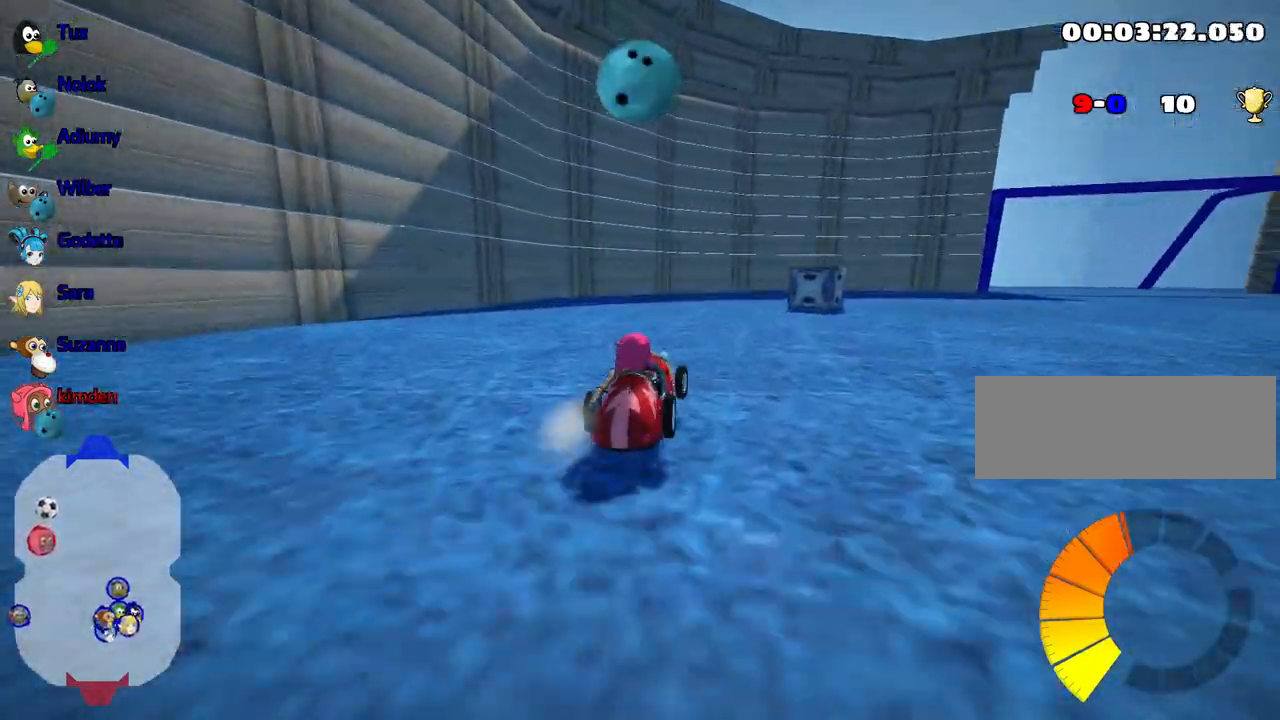
{"keys": ["down", "right"], "events": [[67, "left", "down"], [250, "up", "up"], [333, "left", "up"], [383, "right", "down"], [450, "down", "down"]]}
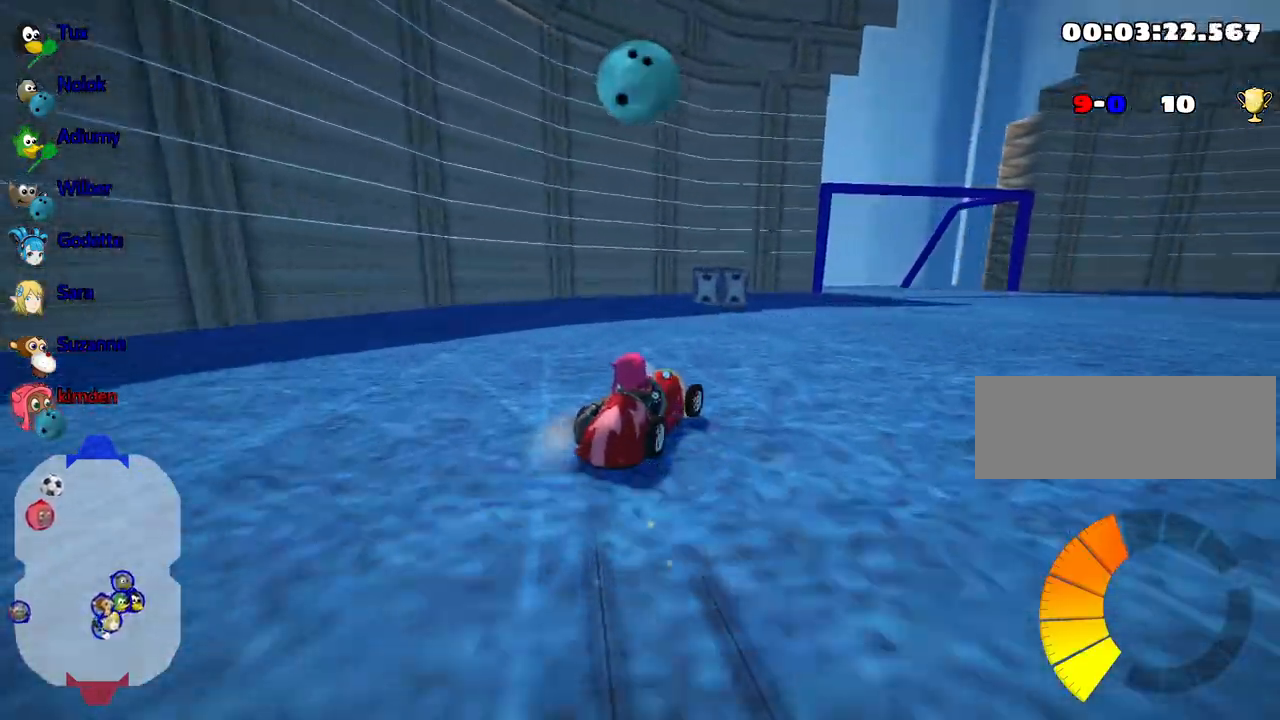
{"keys": [], "events": [[217, "right", "up"], [283, "down", "up"]]}
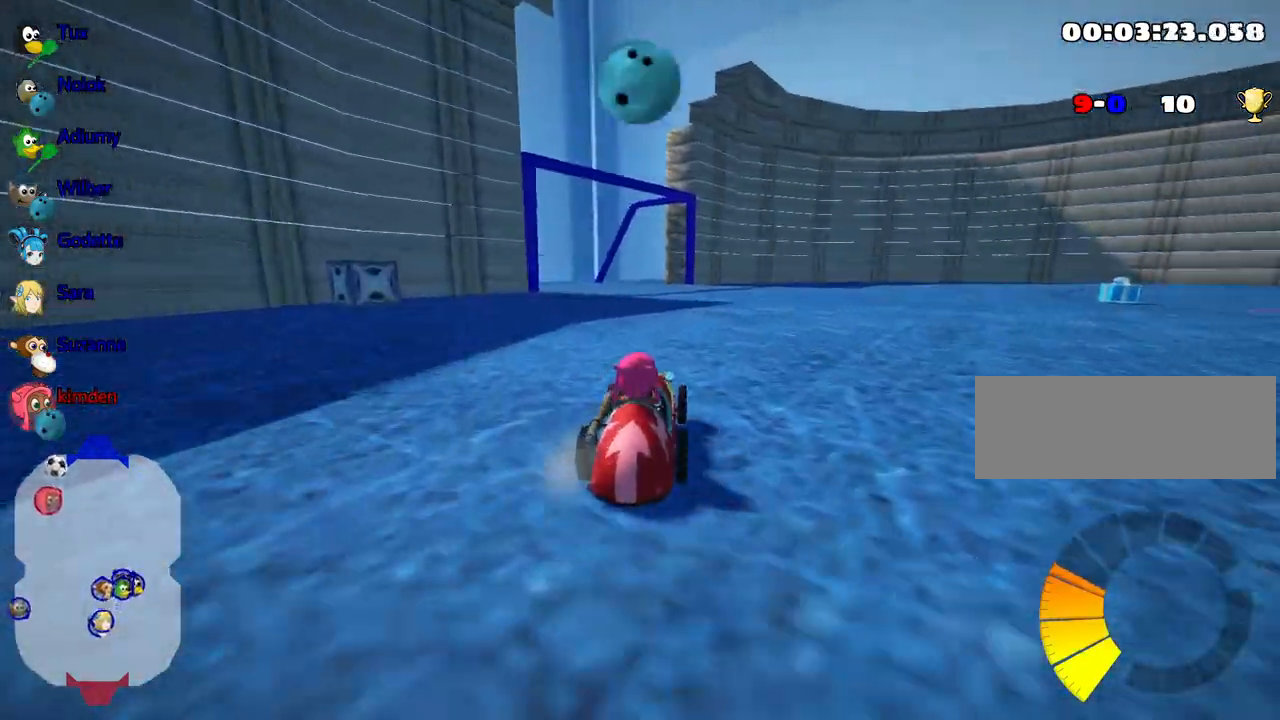
{"keys": [], "events": [[250, "left", "down"], [483, "left", "up"]]}
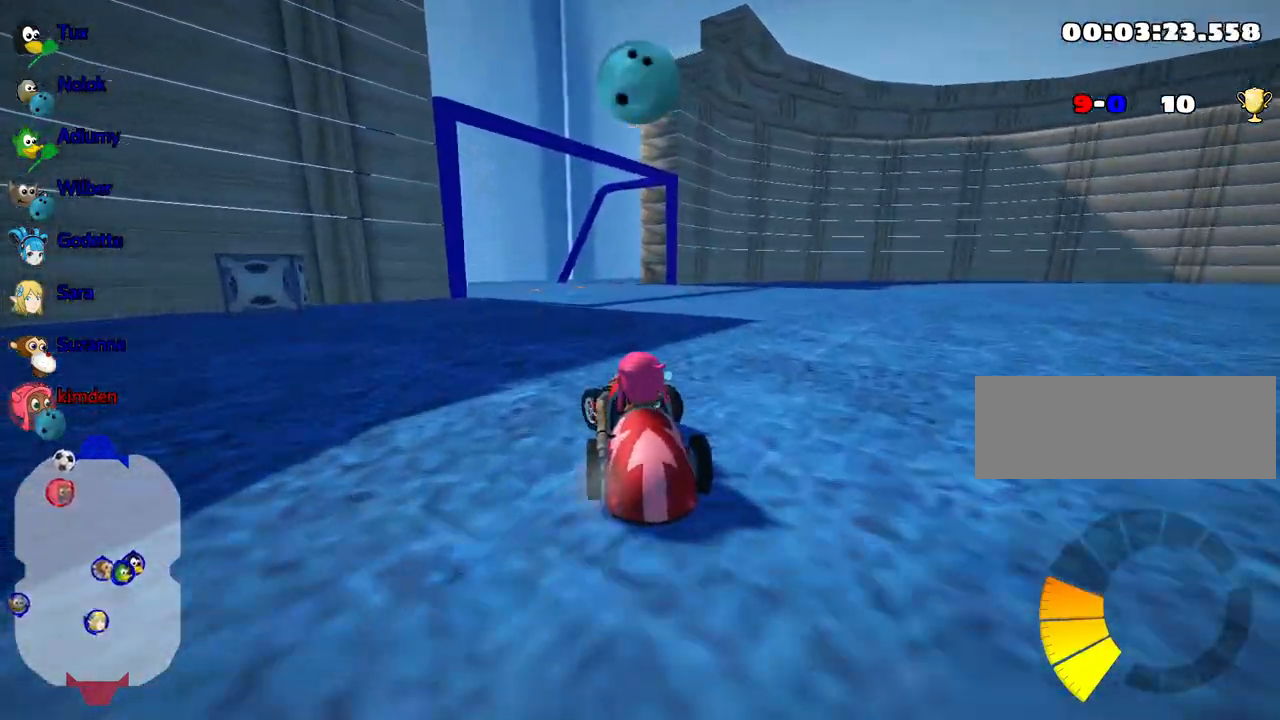
{"keys": [], "events": []}
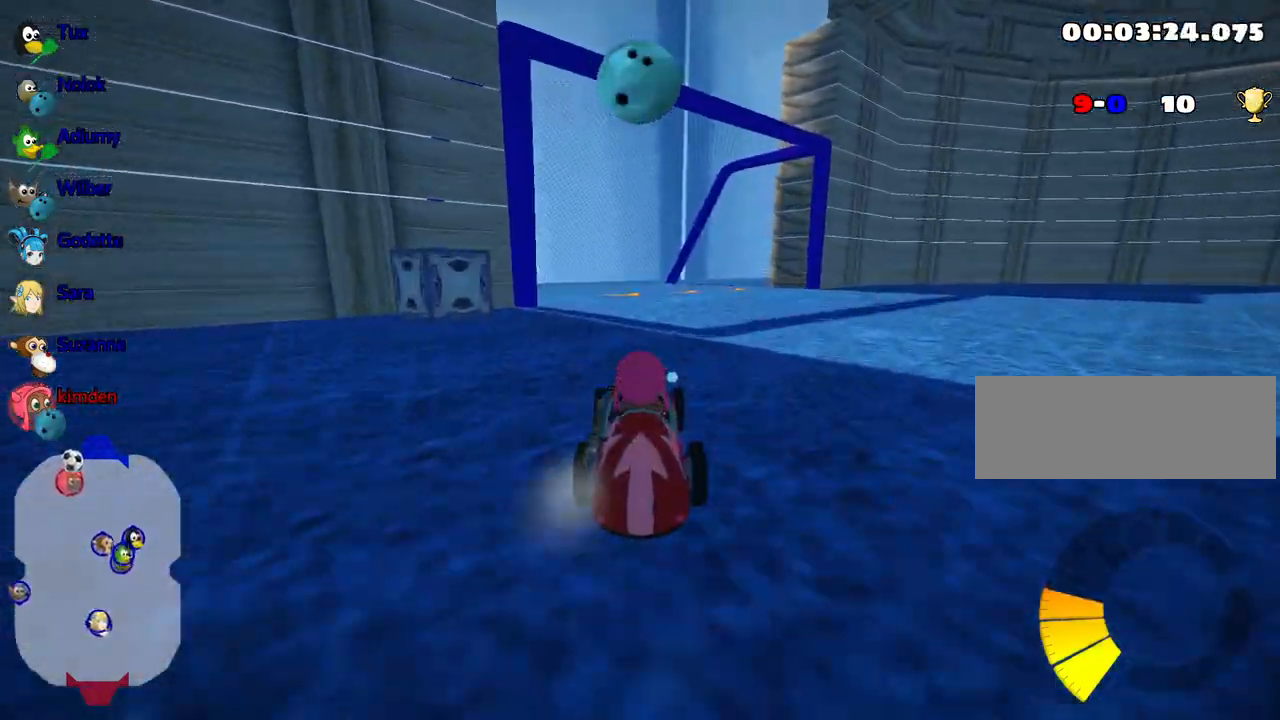
{"keys": ["left"], "events": [[317, "left", "down"]]}
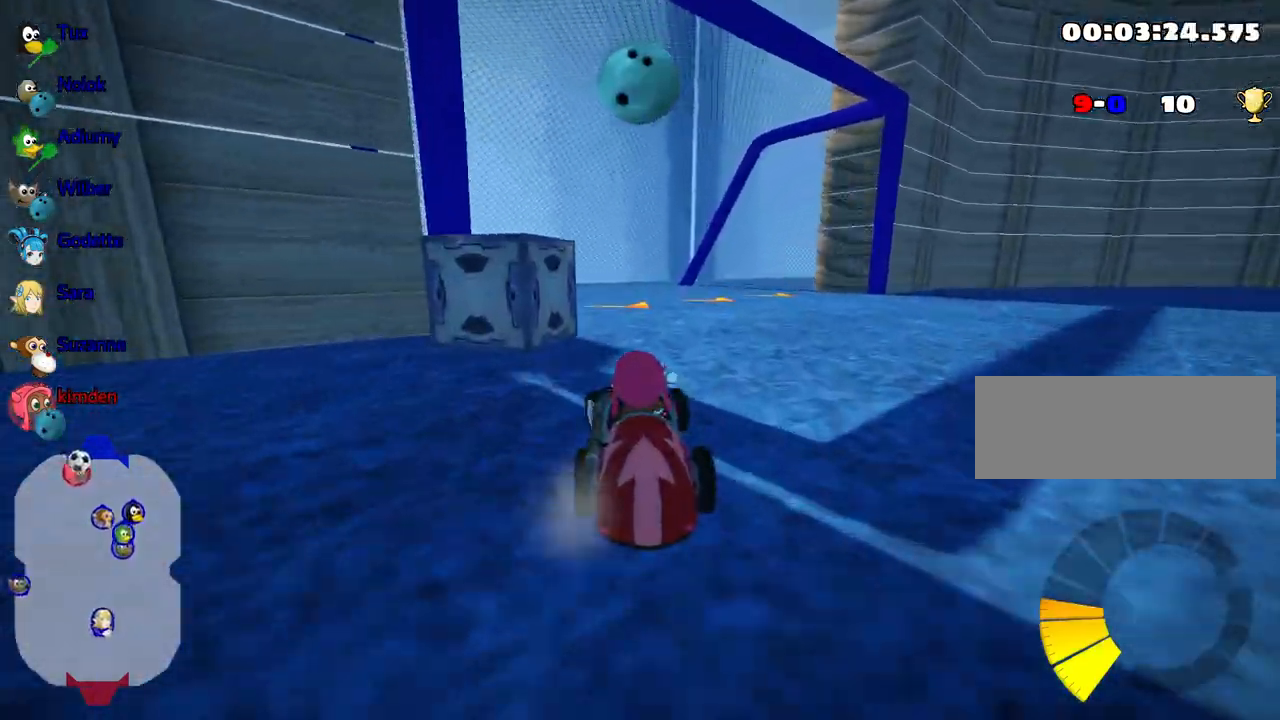
{"keys": [], "events": [[17, "left", "up"], [100, "fire", "down"], [217, "fire", "up"]]}